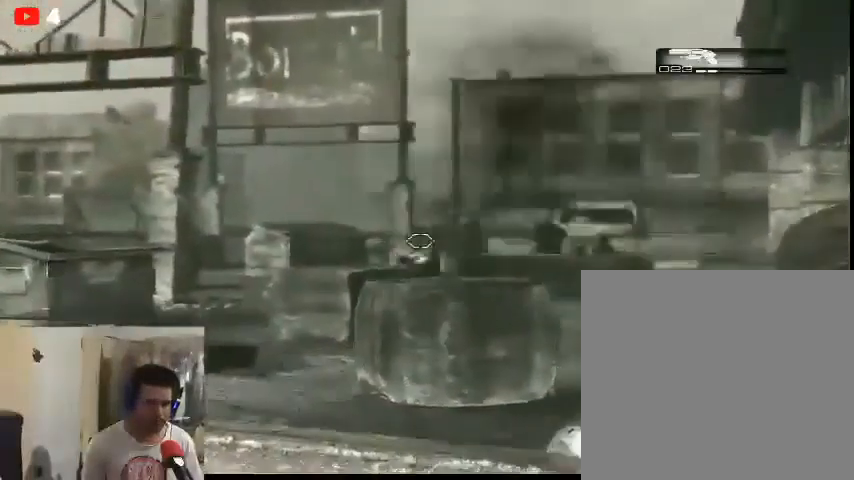
Gameplay with a controller (Xbox layout); each line is a JSON object with the inputs held at the frame after it. "events" lists button and stick changes between this image and that frame as [ms after this image, input, new state], when the widget could be followed in between.
{"buttons": ["L2"], "left_stick": "center", "right_stick": "center", "events": [[200, "right_stick", "down-left"], [300, "right_stick", "center"]]}
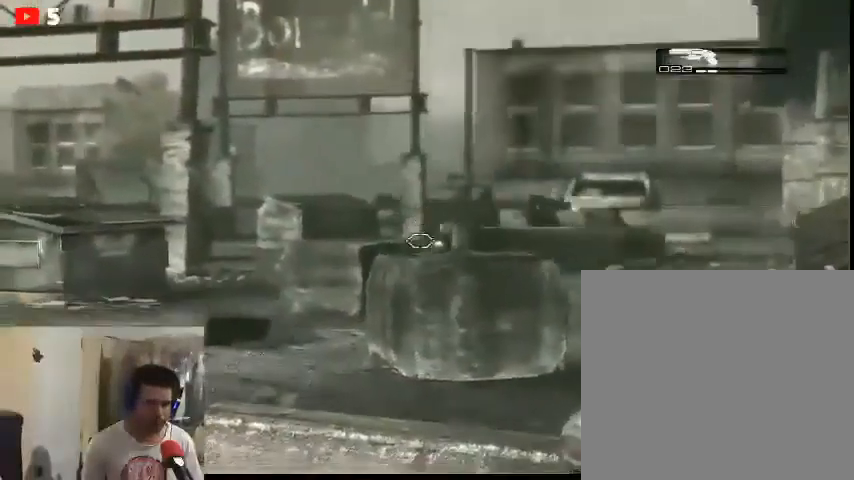
{"buttons": ["L2"], "left_stick": "center", "right_stick": "center", "events": []}
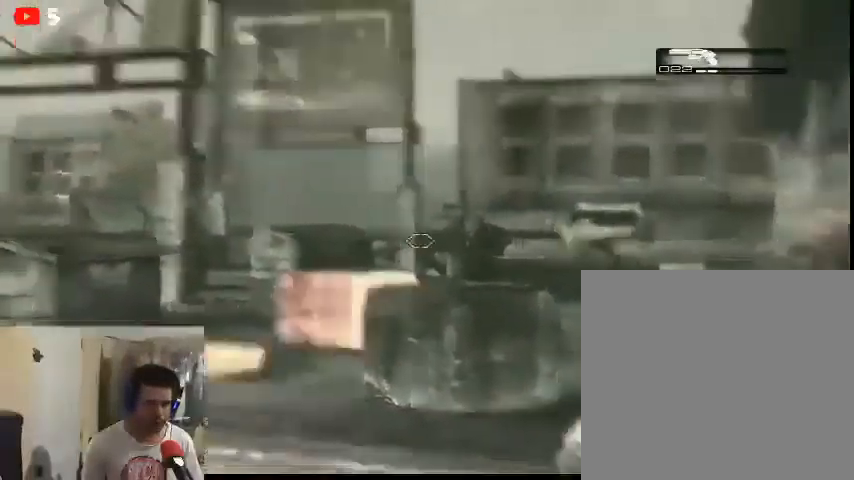
{"buttons": ["L2"], "left_stick": "center", "right_stick": "center", "events": []}
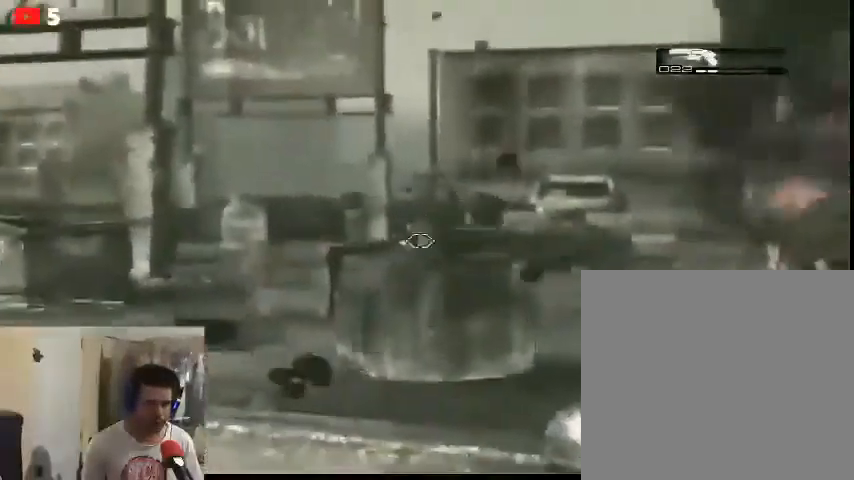
{"buttons": ["L2"], "left_stick": "center", "right_stick": "center", "events": [[267, "R2", "down"], [400, "R2", "up"]]}
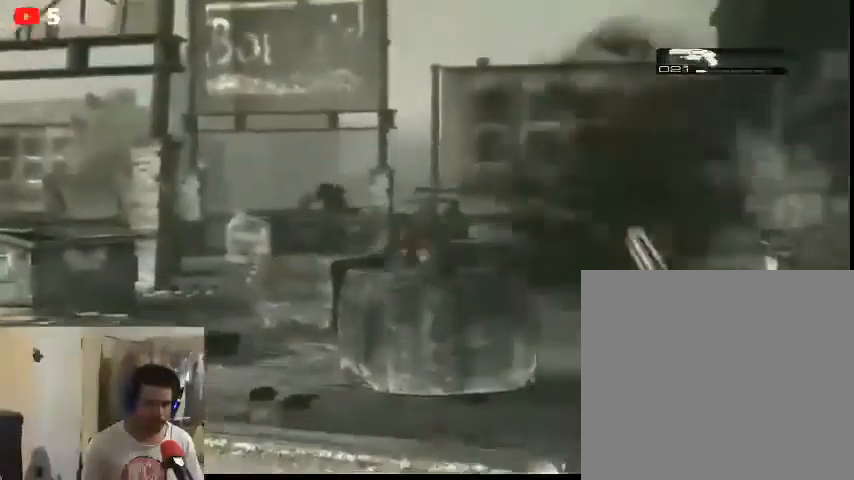
{"buttons": ["L2"], "left_stick": "center", "right_stick": "left", "events": [[400, "right_stick", "left"]]}
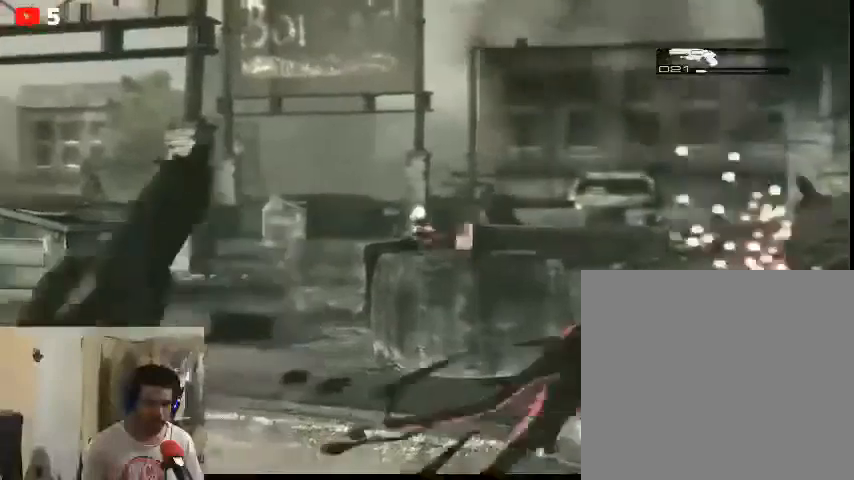
{"buttons": ["L2"], "left_stick": "center", "right_stick": "center", "events": [[100, "right_stick", "center"], [133, "R2", "down"], [300, "R2", "up"]]}
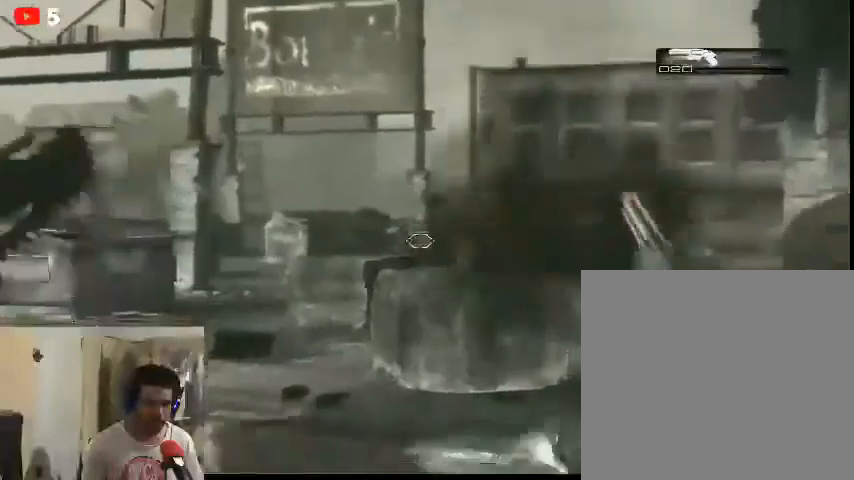
{"buttons": [], "left_stick": "center", "right_stick": "center", "events": [[33, "L2", "up"]]}
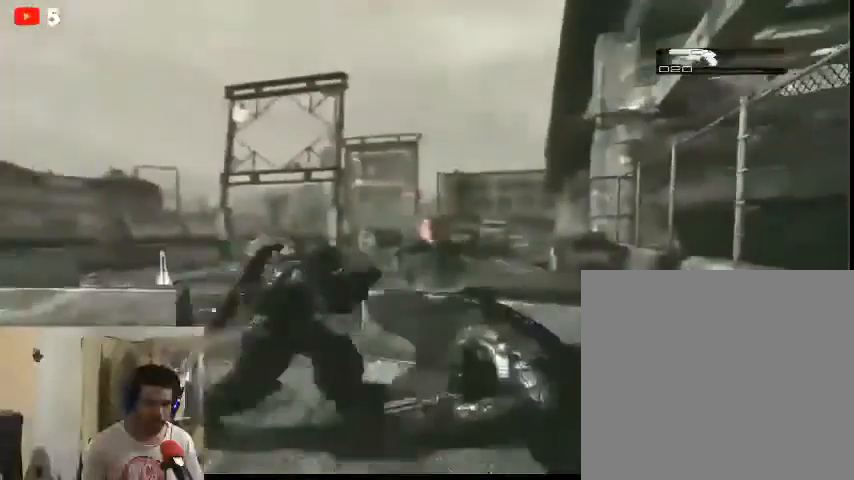
{"buttons": ["X"], "left_stick": "center", "right_stick": "center", "events": [[33, "X", "down"]]}
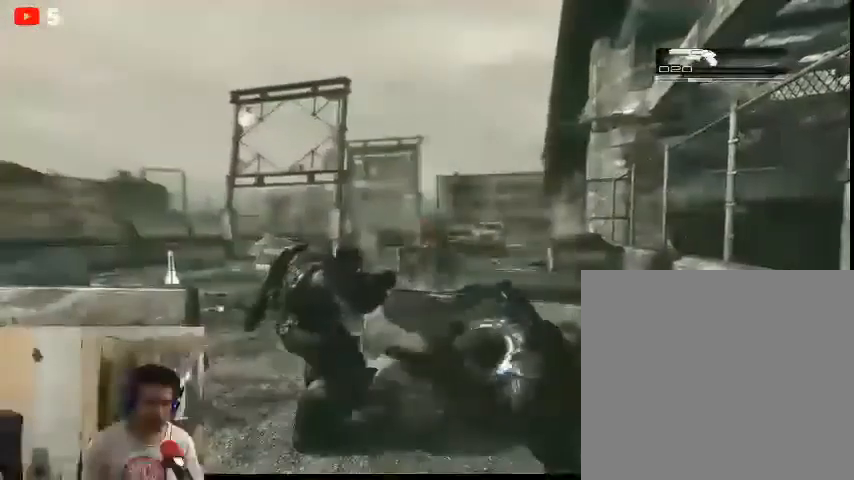
{"buttons": [], "left_stick": "center", "right_stick": "center", "events": [[200, "X", "up"]]}
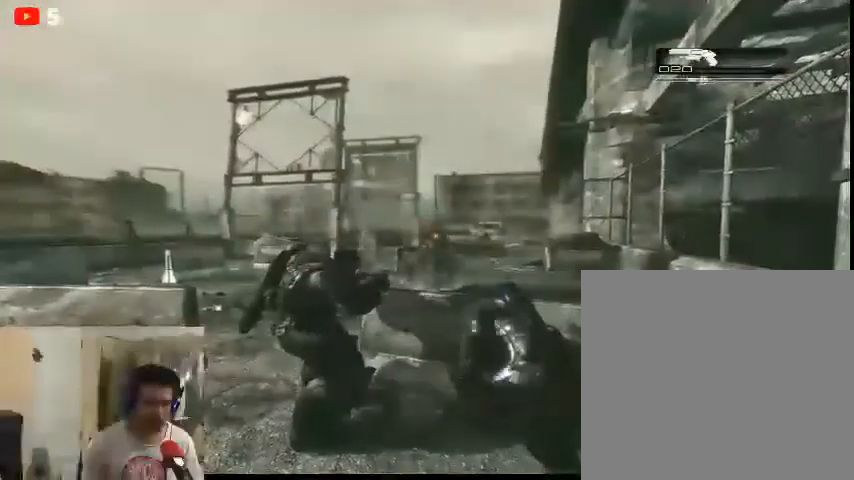
{"buttons": [], "left_stick": "center", "right_stick": "center", "events": []}
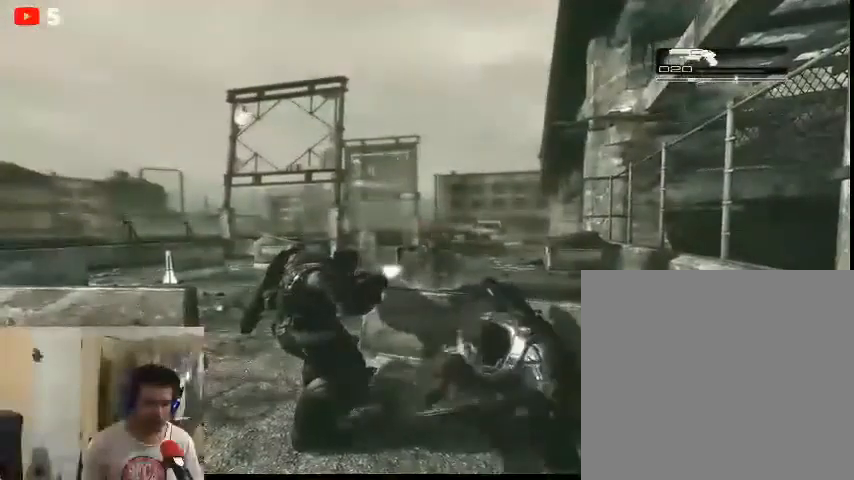
{"buttons": [], "left_stick": "center", "right_stick": "center", "events": []}
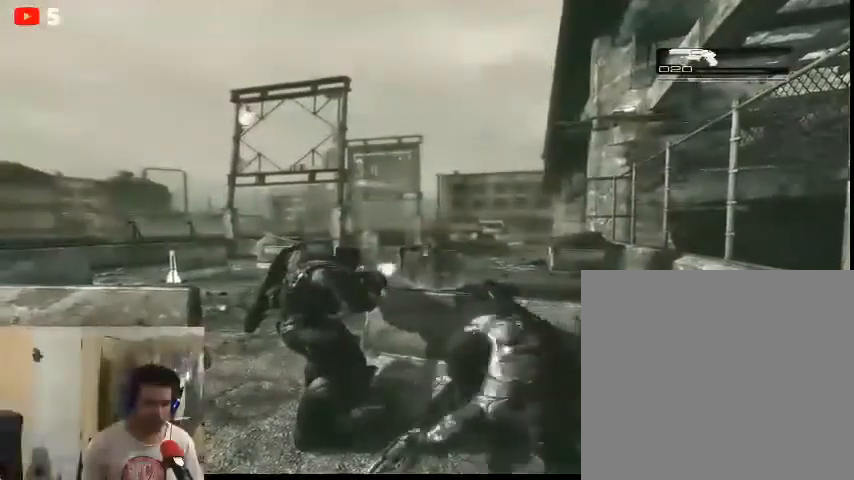
{"buttons": [], "left_stick": "center", "right_stick": "center", "events": []}
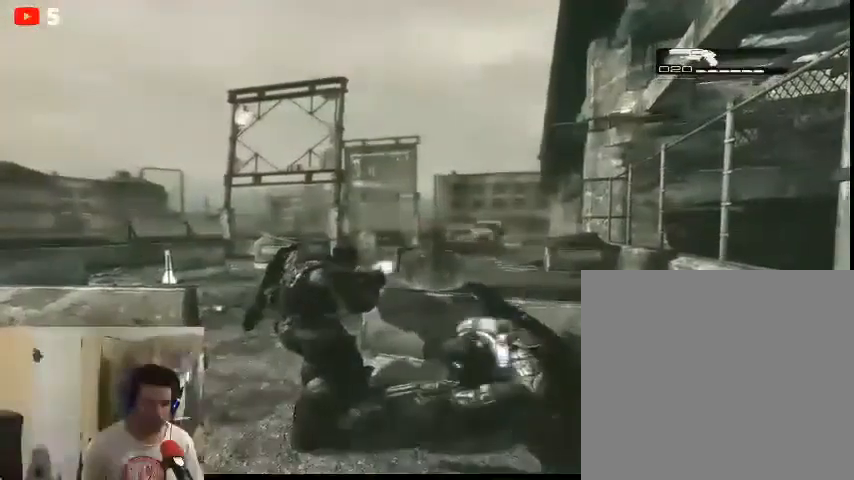
{"buttons": [], "left_stick": "center", "right_stick": "center", "events": []}
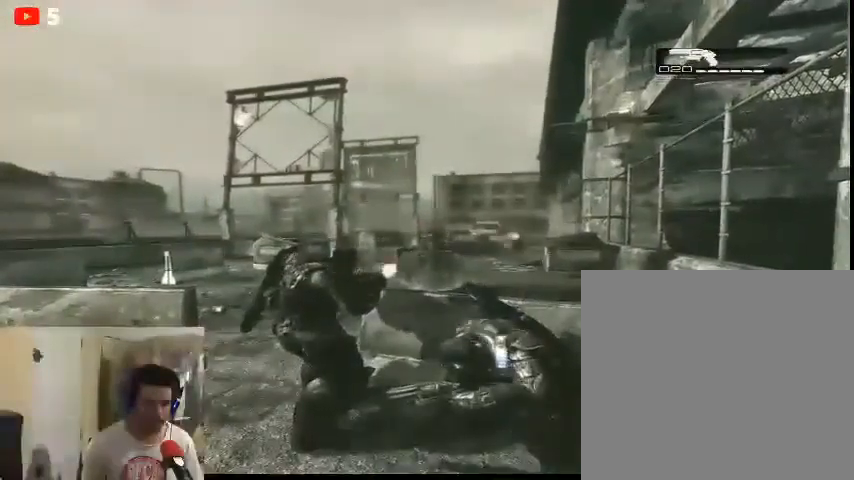
{"buttons": [], "left_stick": "center", "right_stick": "center", "events": []}
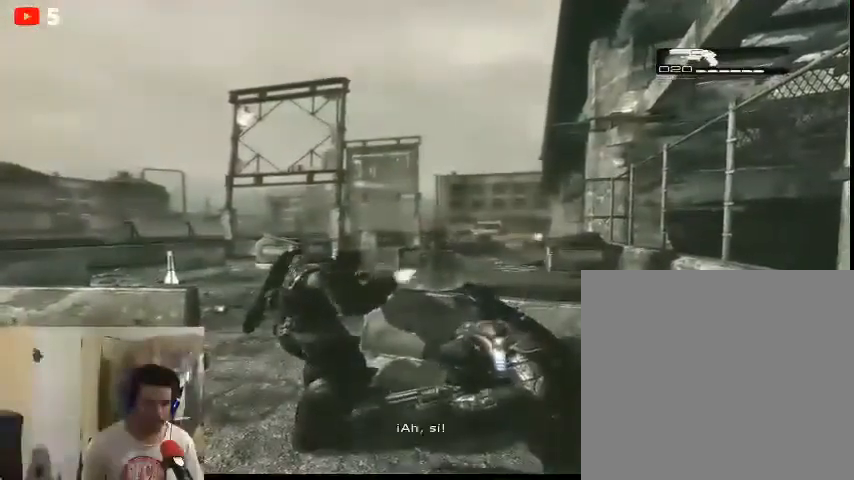
{"buttons": [], "left_stick": "center", "right_stick": "center", "events": []}
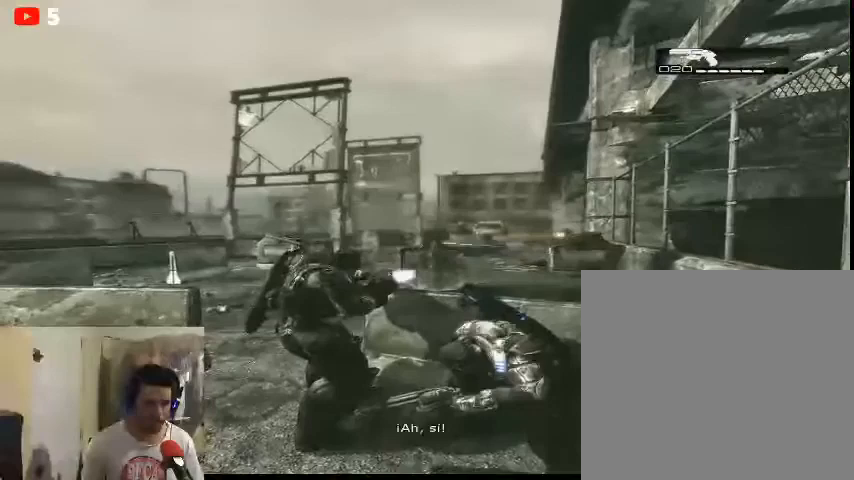
{"buttons": [], "left_stick": "center", "right_stick": "center", "events": []}
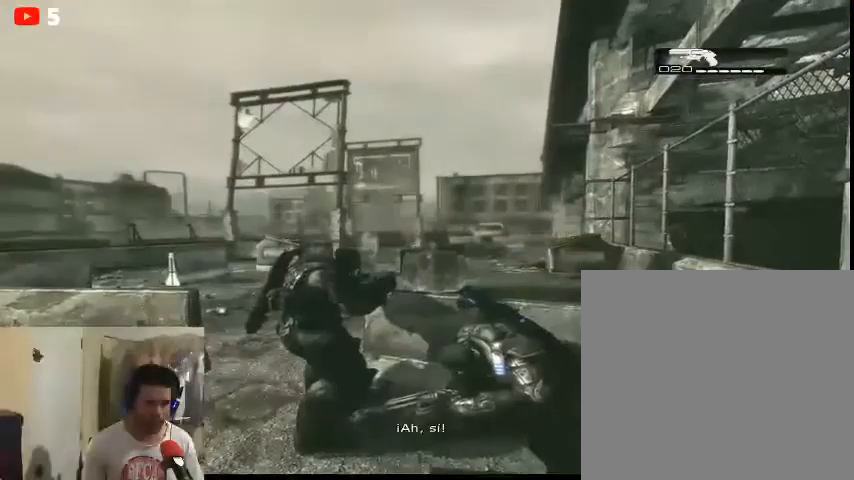
{"buttons": [], "left_stick": "center", "right_stick": "center", "events": []}
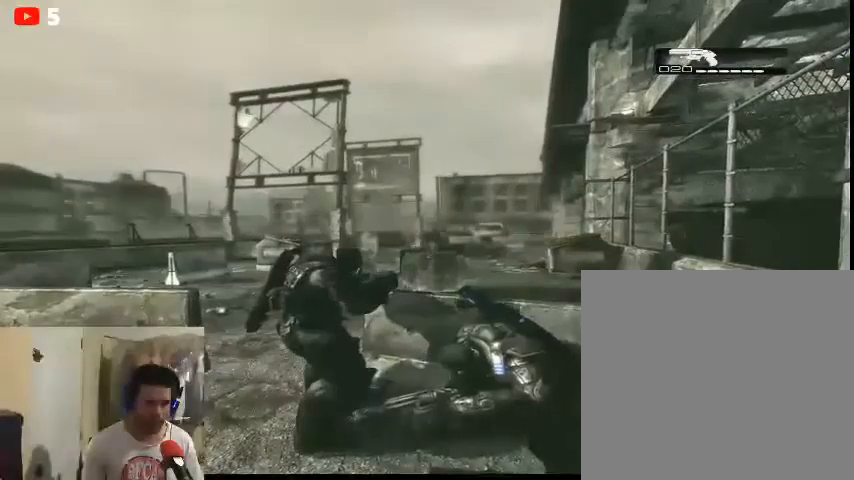
{"buttons": [], "left_stick": "center", "right_stick": "center", "events": []}
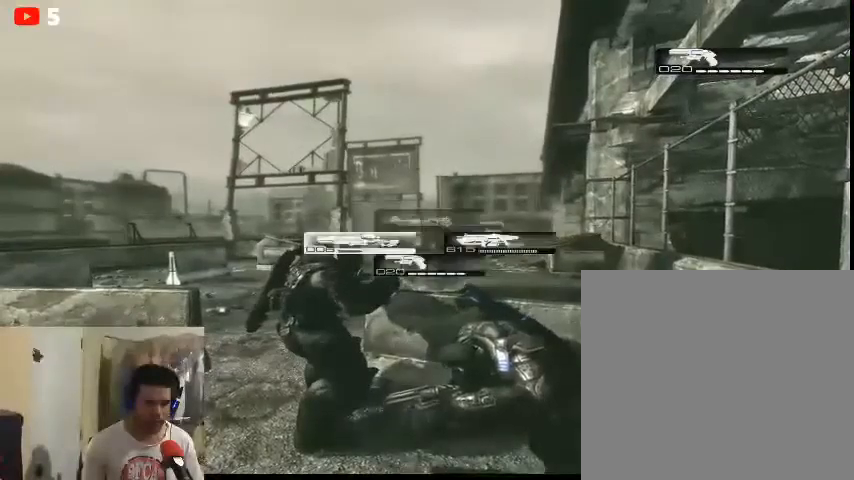
{"buttons": [], "left_stick": "center", "right_stick": "center", "events": [[33, "DPAD_LEFT", "down"], [167, "DPAD_LEFT", "up"]]}
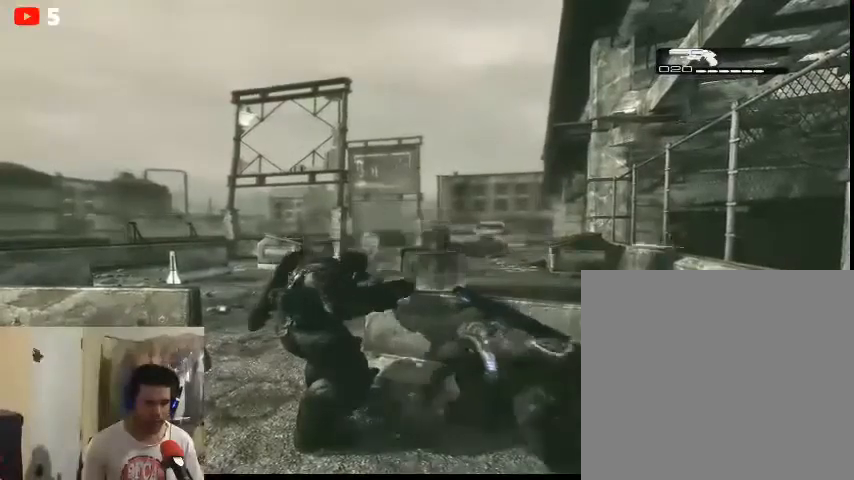
{"buttons": [], "left_stick": "center", "right_stick": "center", "events": [[400, "R1", "down"], [500, "R1", "up"]]}
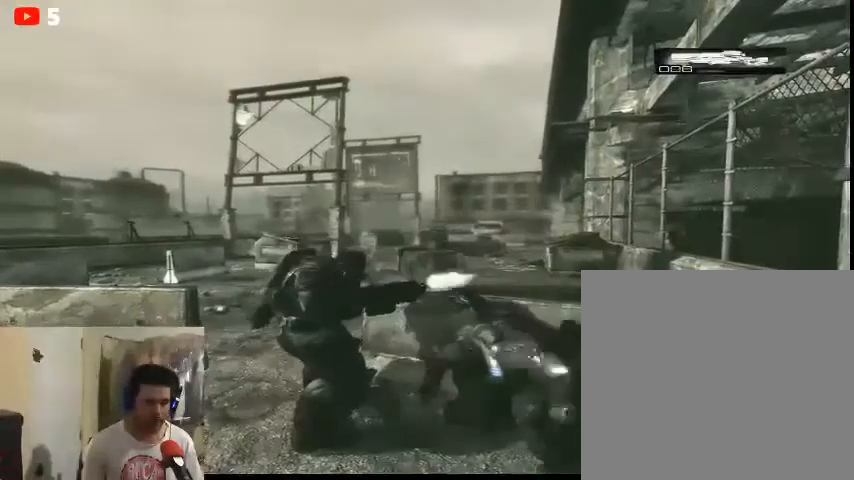
{"buttons": ["R1"], "left_stick": "center", "right_stick": "center", "events": [[133, "R1", "down"], [200, "R1", "up"], [300, "R1", "down"], [400, "R1", "up"], [467, "R1", "down"]]}
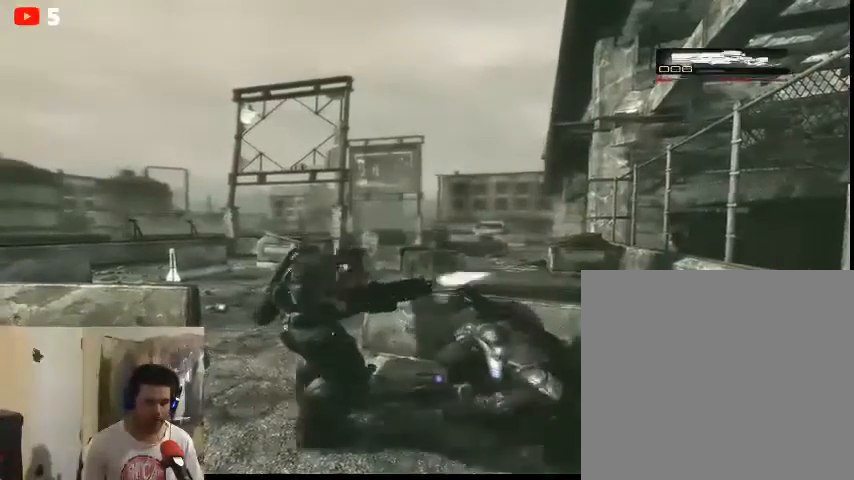
{"buttons": [], "left_stick": "center", "right_stick": "center", "events": [[100, "R1", "up"], [133, "R1", "down"], [200, "R1", "up"]]}
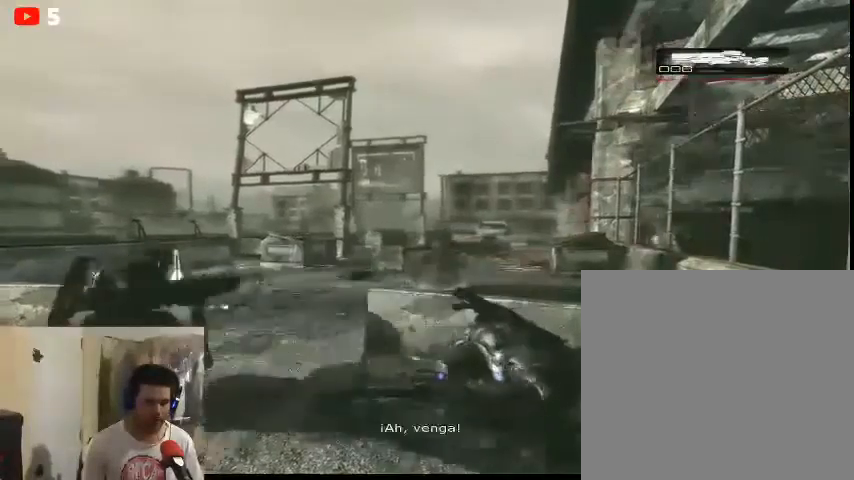
{"buttons": [], "left_stick": "center", "right_stick": "down-left", "events": [[200, "right_stick", "right"], [500, "right_stick", "down-left"]]}
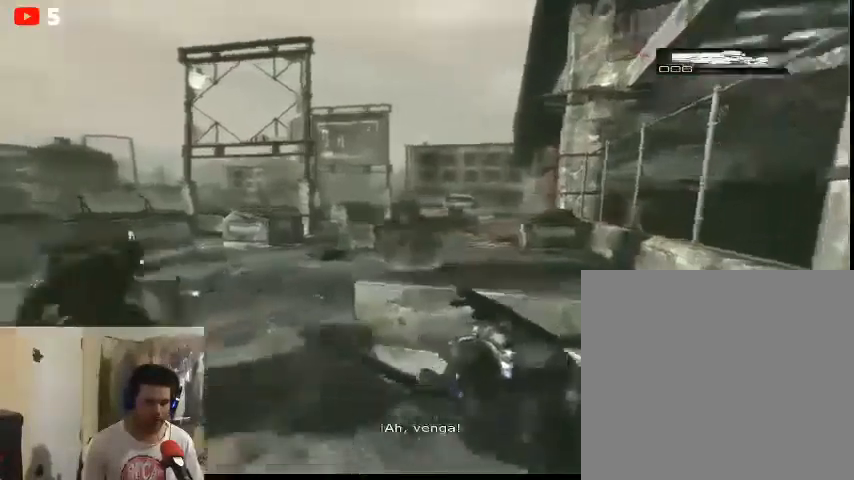
{"buttons": [], "left_stick": "center", "right_stick": "up-right", "events": [[133, "right_stick", "down"], [267, "right_stick", "up-right"]]}
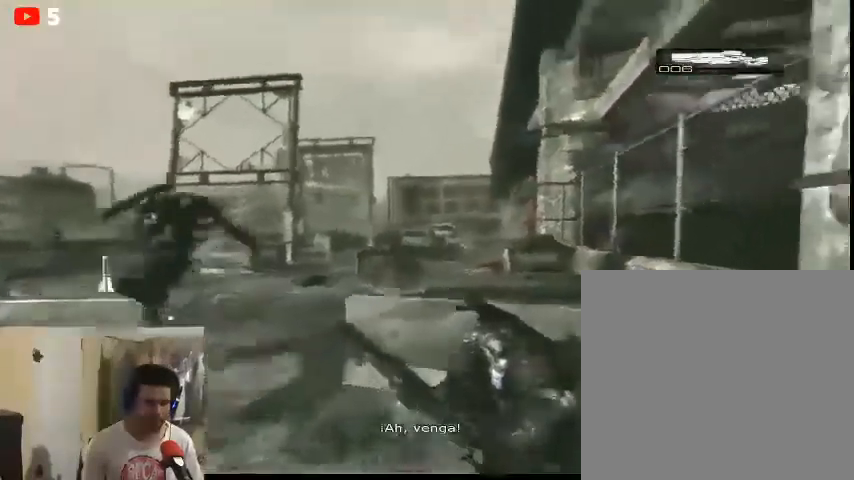
{"buttons": [], "left_stick": "center", "right_stick": "up", "events": [[267, "right_stick", "up"]]}
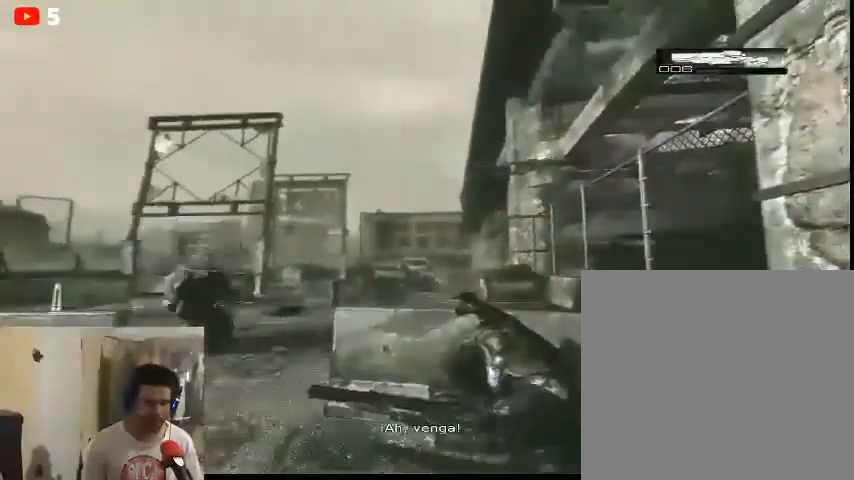
{"buttons": [], "left_stick": "center", "right_stick": "center", "events": [[333, "right_stick", "center"]]}
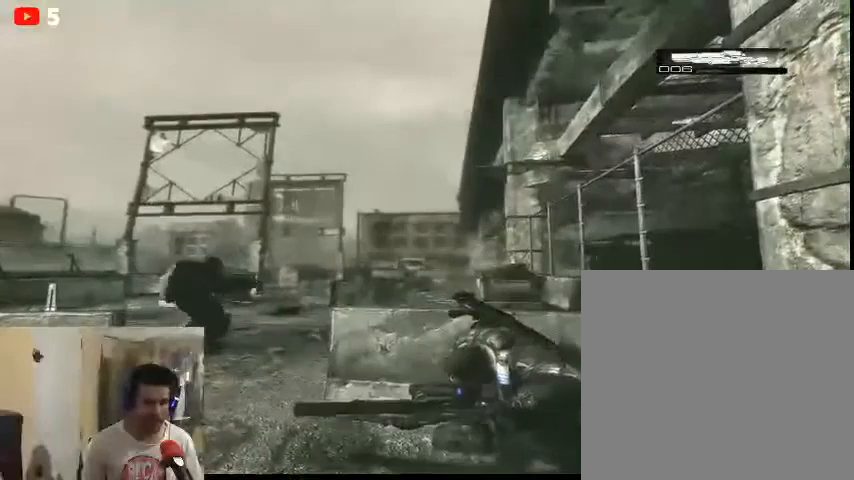
{"buttons": [], "left_stick": "center", "right_stick": "center", "events": []}
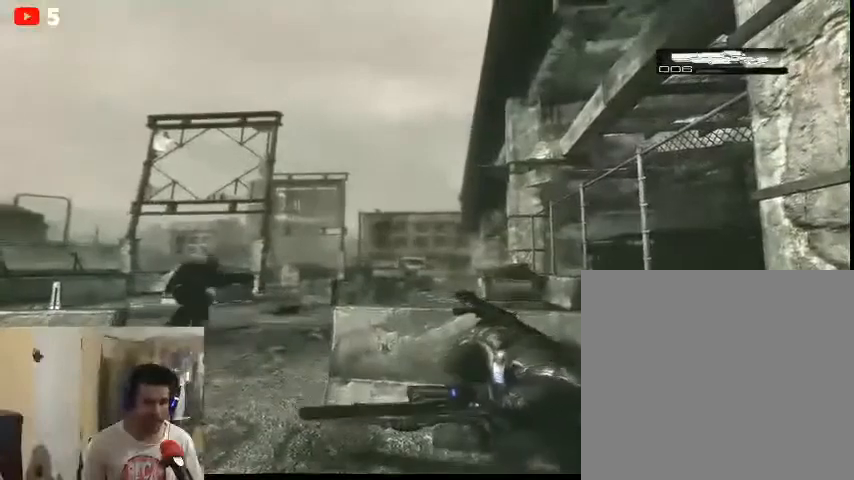
{"buttons": [], "left_stick": "center", "right_stick": "center", "events": []}
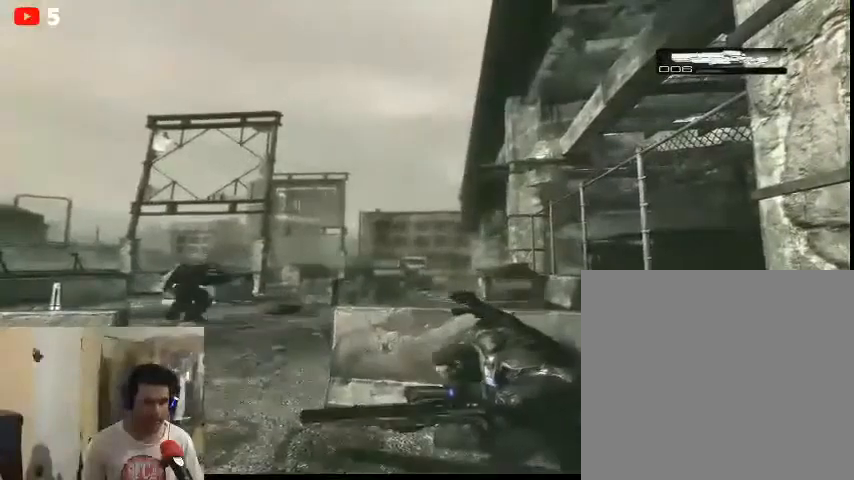
{"buttons": [], "left_stick": "left", "right_stick": "center", "events": [[300, "left_stick", "left"]]}